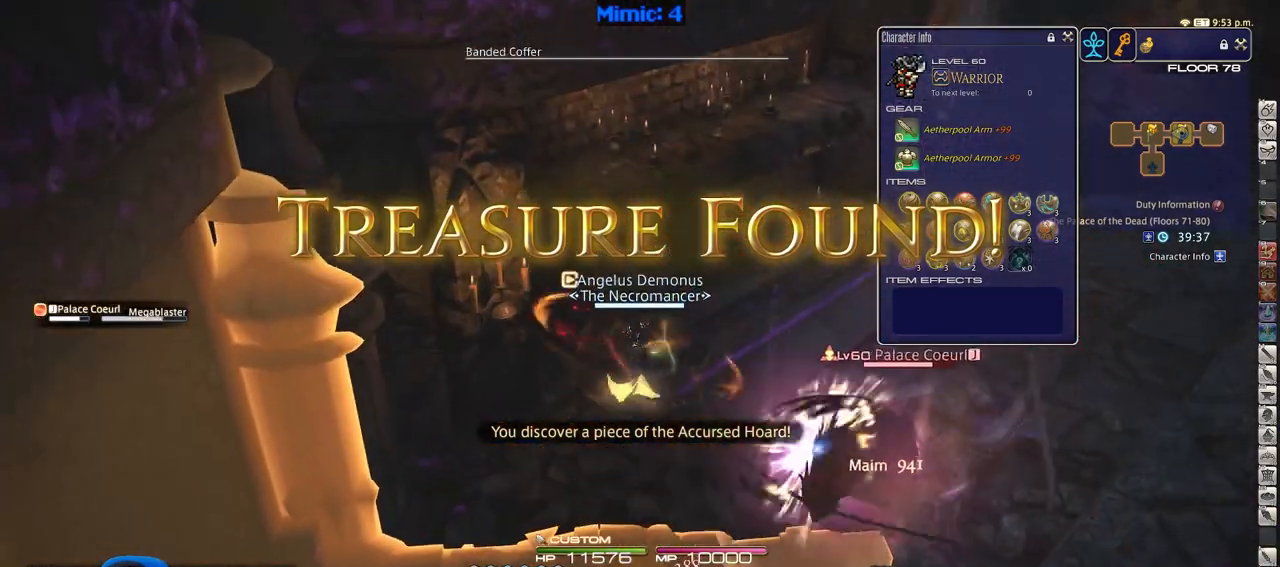
Gameplay with keyboard; each line is a JSON object with the keys held at the frame after it. "events" lists presses ("down") and releases ("up") of ".", "/", "0", "1", "2", "3", "4", "5", "6", "7", "8", "9", "a", "alt_l", "alt_r", "b", "backslash", "backspace", "c", "caps_lock", "comma", "ctrl_l", "ctrl_r", "d", "down", "e", "equals", "escape", "f", "f1", "f10", "f11", "f12", "f2", "f3", "f4", "f5", "f6", "f7", "f8", "f9", "g", "h", "i", "j", "k", "l", "lbracket", "left", "m", "minus", "n", "o", "p", "q", "quote", "r", "rbracket", "return", "right", "s", "semicolon", "shift_l", "shift_r", "space", "super", "t", "tab", "tilde", "u", "up", "v", "w", "x", "y" and "z" between this image and that frame as [ms after this image, input, new state], when the widget could be followed in between. No other keys are recorded. Mouse input is not recorded.
{"keys": ["return"], "events": [[66, "s", "down"], [350, "return", "down"], [500, "s", "up"]]}
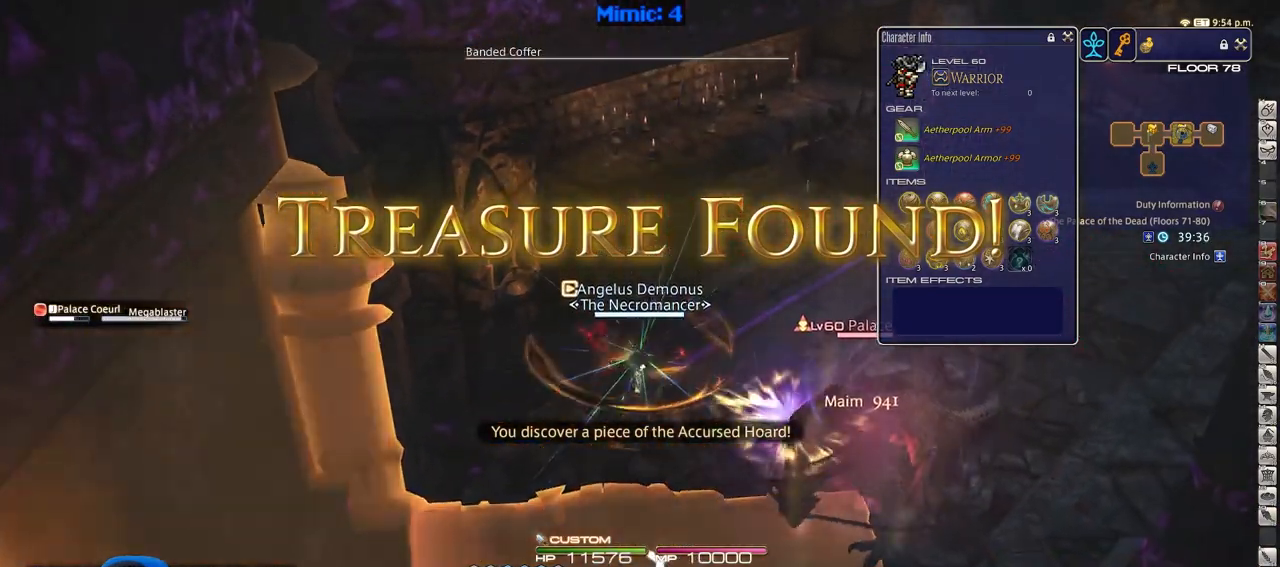
{"keys": ["d", "s"], "events": [[83, "return", "up"], [234, "alt_r", "down"], [234, "s", "down"], [284, "q", "down"], [417, "alt_r", "up"], [417, "q", "up"], [467, "d", "down"]]}
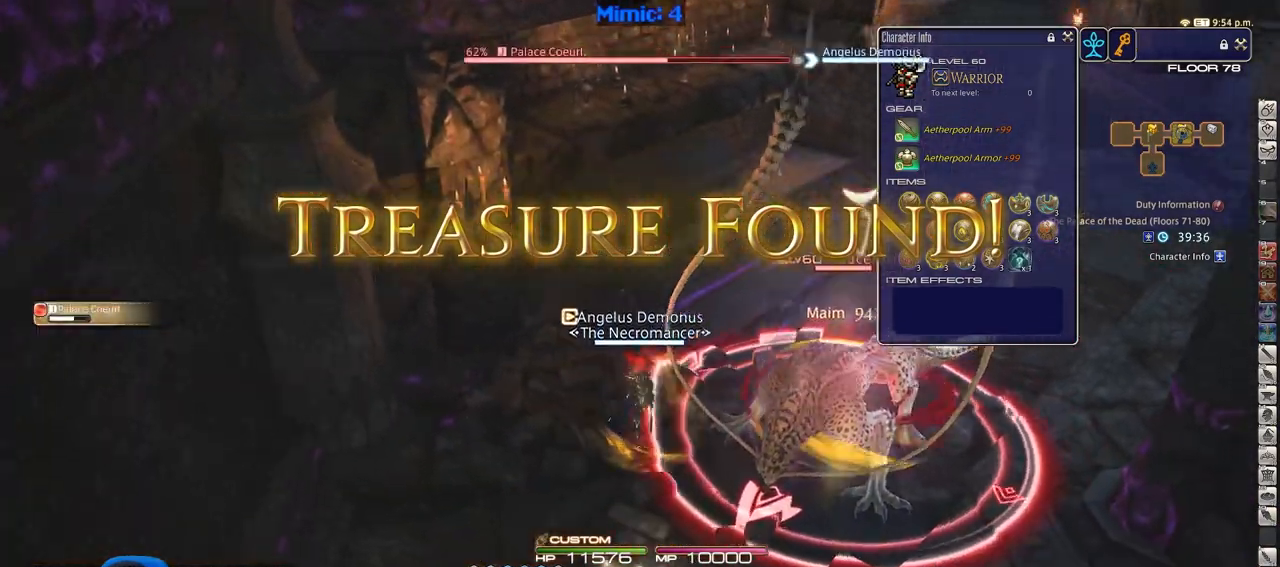
{"keys": [], "events": [[50, "rbracket", "down"], [200, "rbracket", "up"], [200, "space", "down"], [333, "space", "up"], [383, "d", "up"], [383, "s", "up"]]}
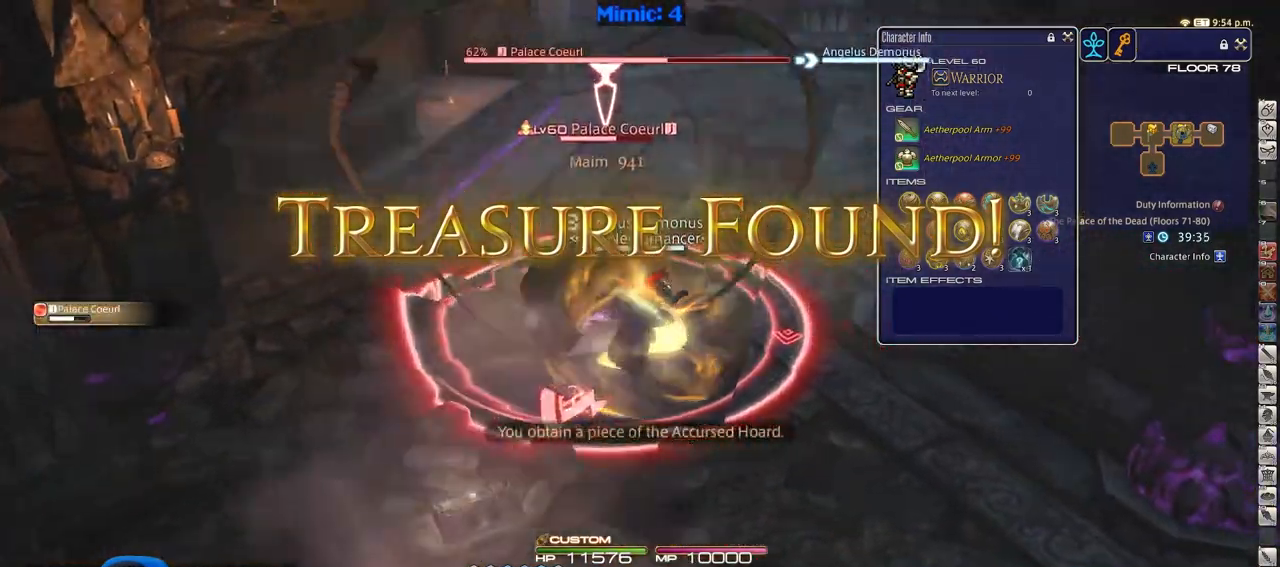
{"keys": ["a", "w"], "events": [[167, "s", "down"], [217, "3", "down"], [267, "p", "down"], [300, "a", "down"], [300, "s", "up"], [350, "3", "up"], [400, "p", "up"], [501, "w", "down"]]}
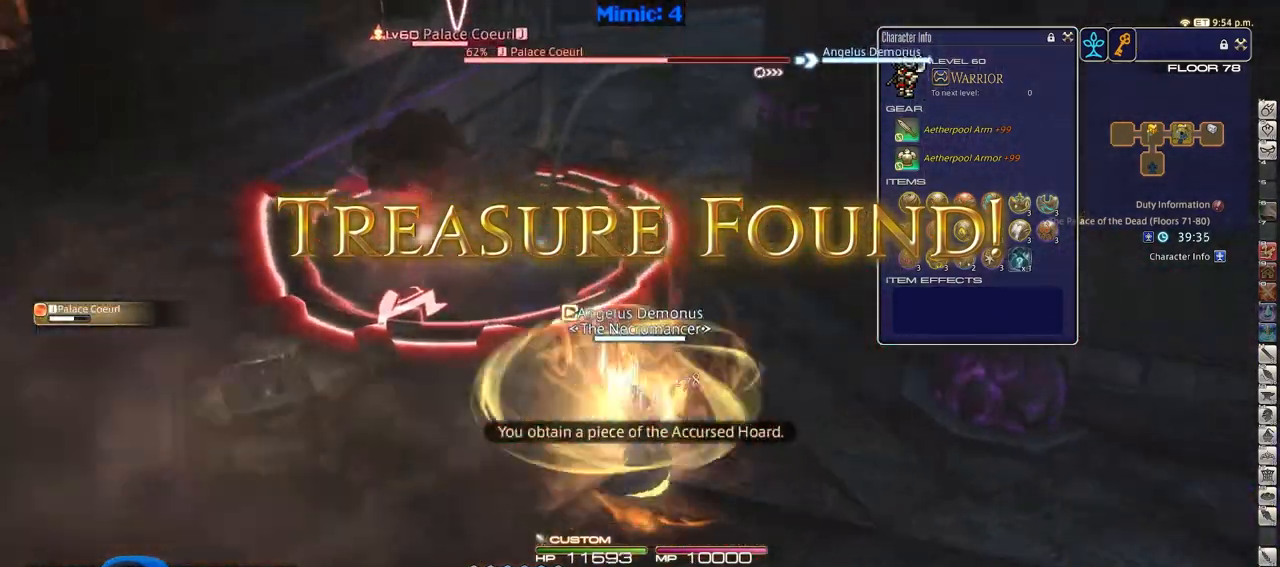
{"keys": [], "events": [[133, "a", "up"], [283, "w", "up"]]}
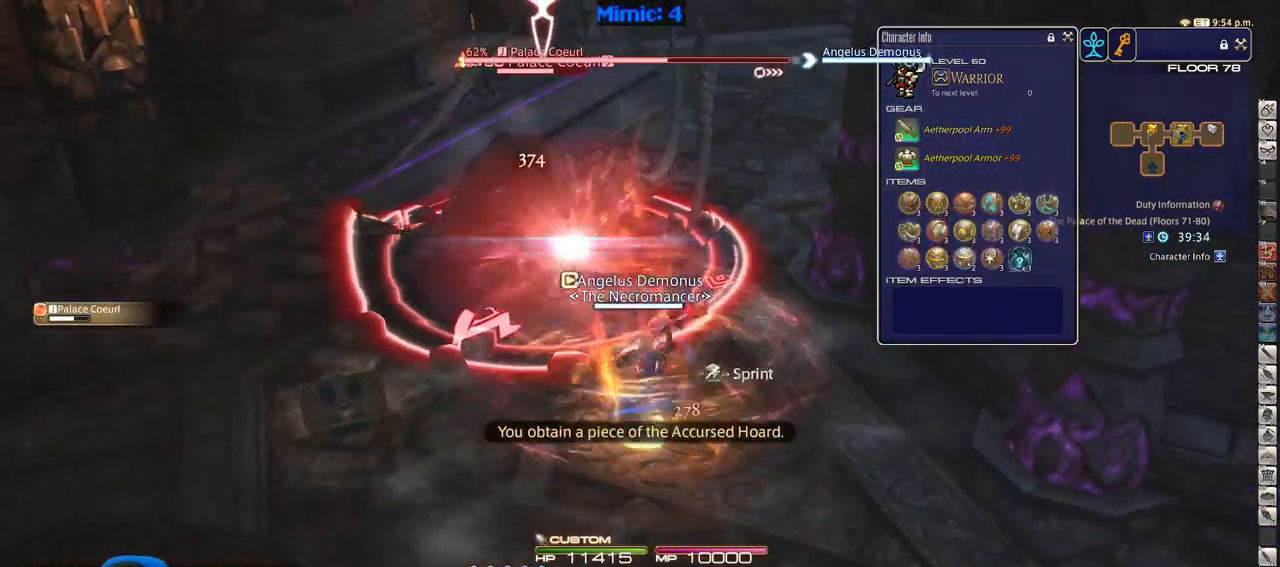
{"keys": ["a"], "events": [[100, "a", "down"], [150, "s", "down"], [434, "s", "up"]]}
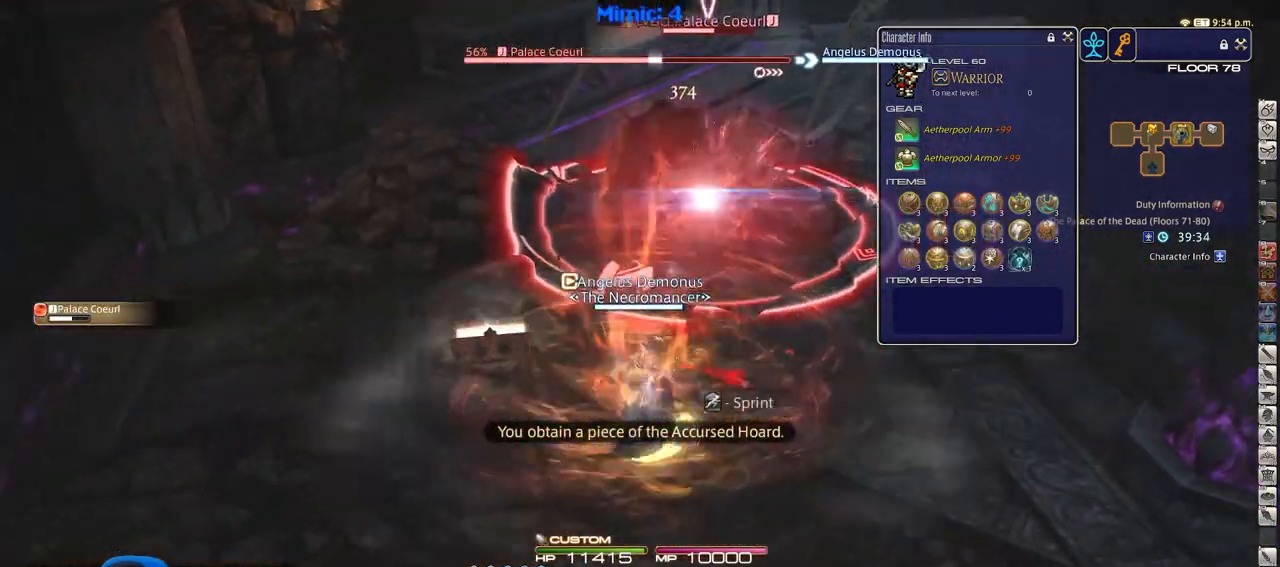
{"keys": ["d", "rbracket", "w"], "events": [[116, "alt_r", "down"], [216, "4", "down"], [300, "4", "up"], [300, "alt_r", "up"], [350, "rbracket", "down"], [400, "w", "down"], [500, "a", "up"], [500, "d", "down"]]}
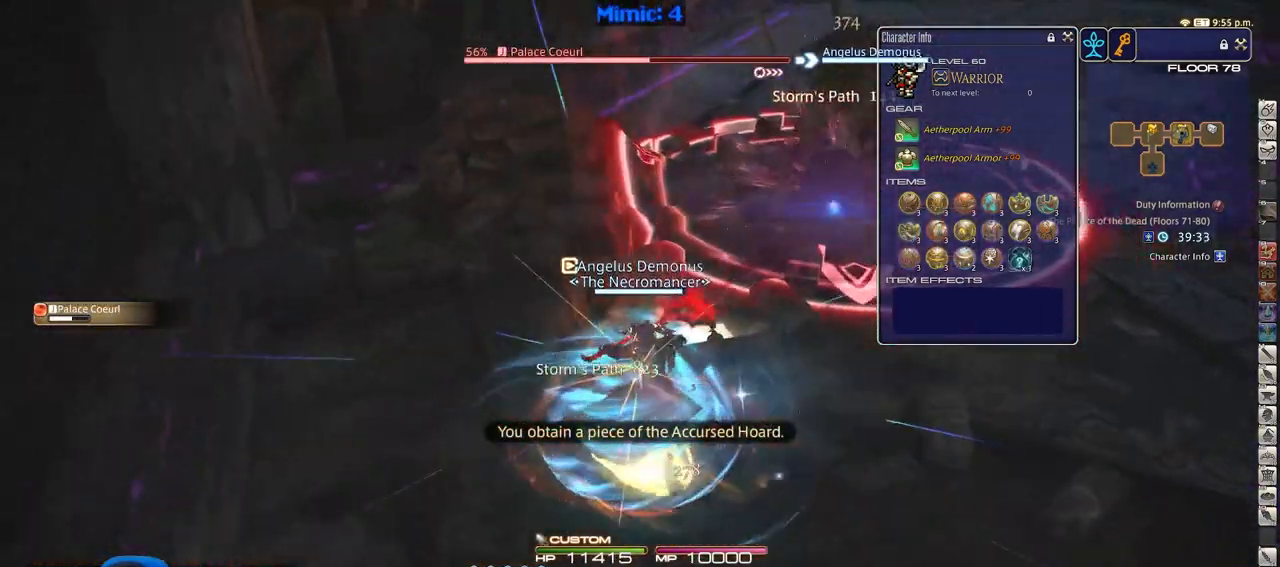
{"keys": ["alt_r", "d", "w"], "events": [[33, "rbracket", "up"], [133, "alt_r", "down"]]}
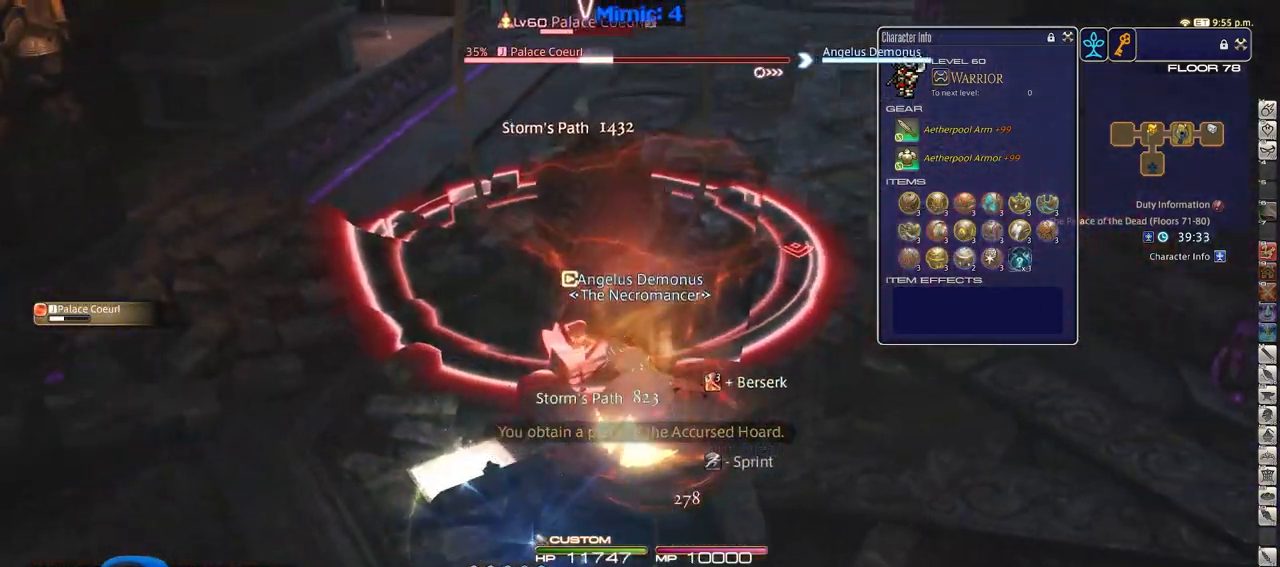
{"keys": ["rbracket"], "events": [[16, "1", "down"], [150, "1", "up"], [283, "alt_r", "up"], [317, "rbracket", "down"], [367, "minus", "down"], [367, "w", "up"], [417, "d", "up"], [467, "minus", "up"]]}
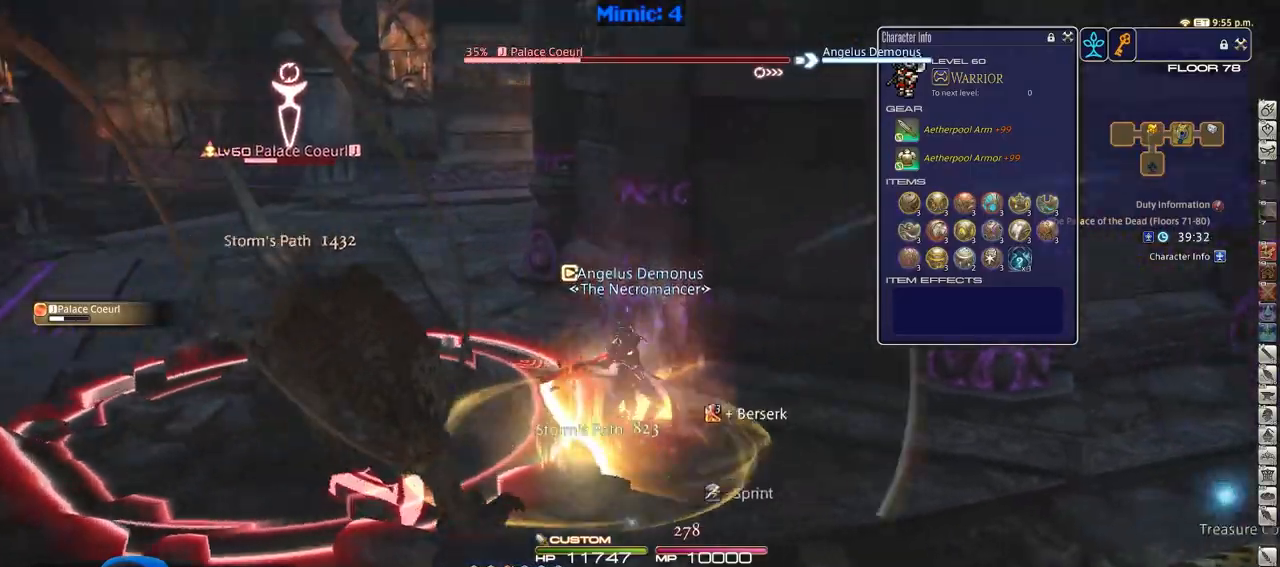
{"keys": ["d", "rbracket"], "events": [[434, "d", "down"]]}
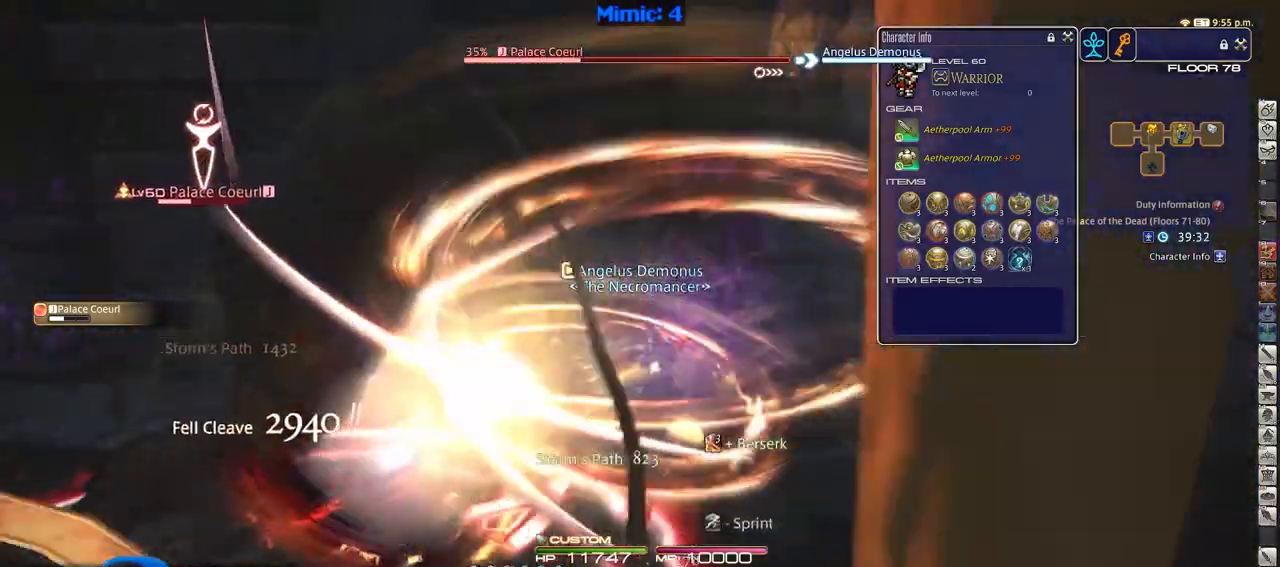
{"keys": ["return", "w"], "events": [[166, "lbracket", "down"], [266, "lbracket", "up"], [266, "w", "down"], [300, "rbracket", "up"], [450, "d", "up"], [450, "return", "down"]]}
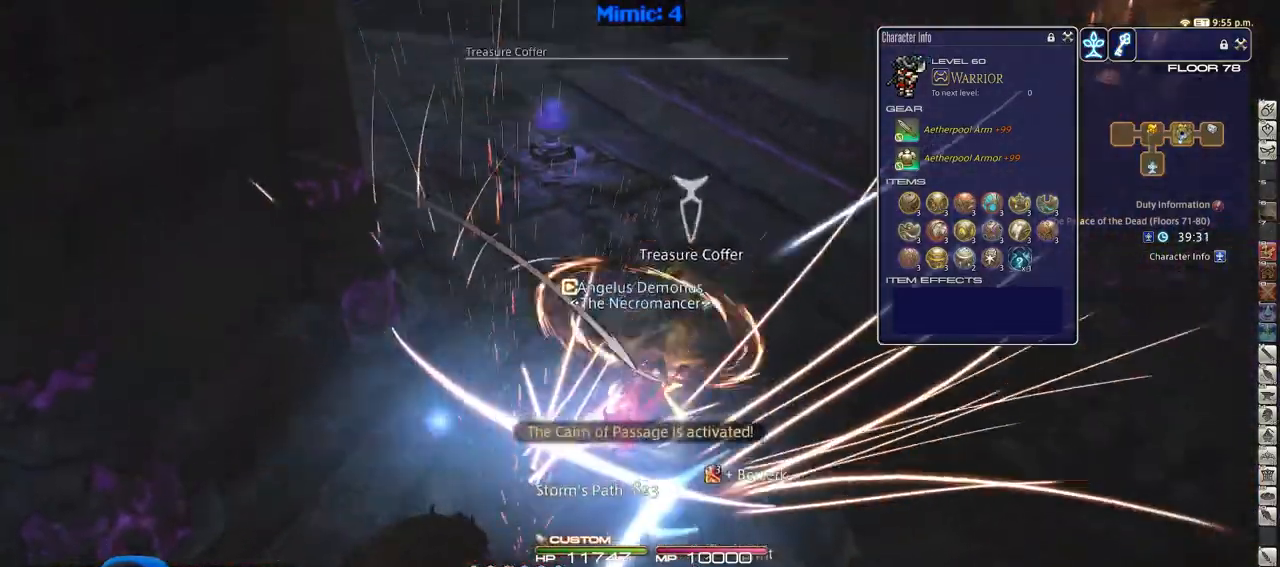
{"keys": ["w"], "events": [[83, "return", "up"], [184, "return", "down"], [267, "return", "up"]]}
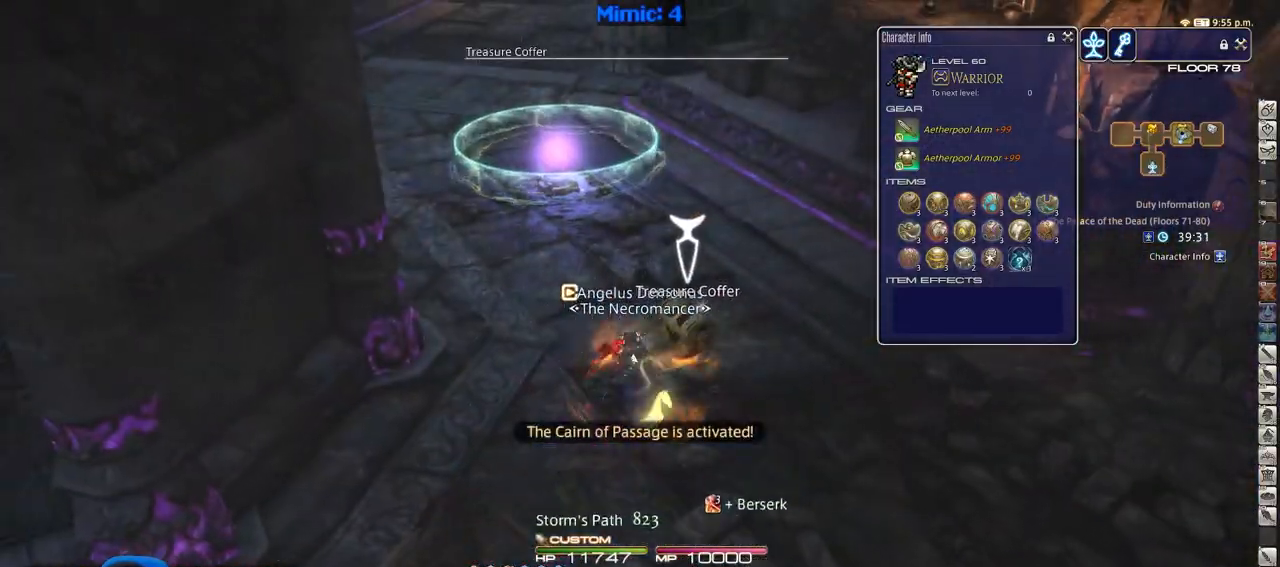
{"keys": ["p", "w"], "events": [[433, "p", "down"]]}
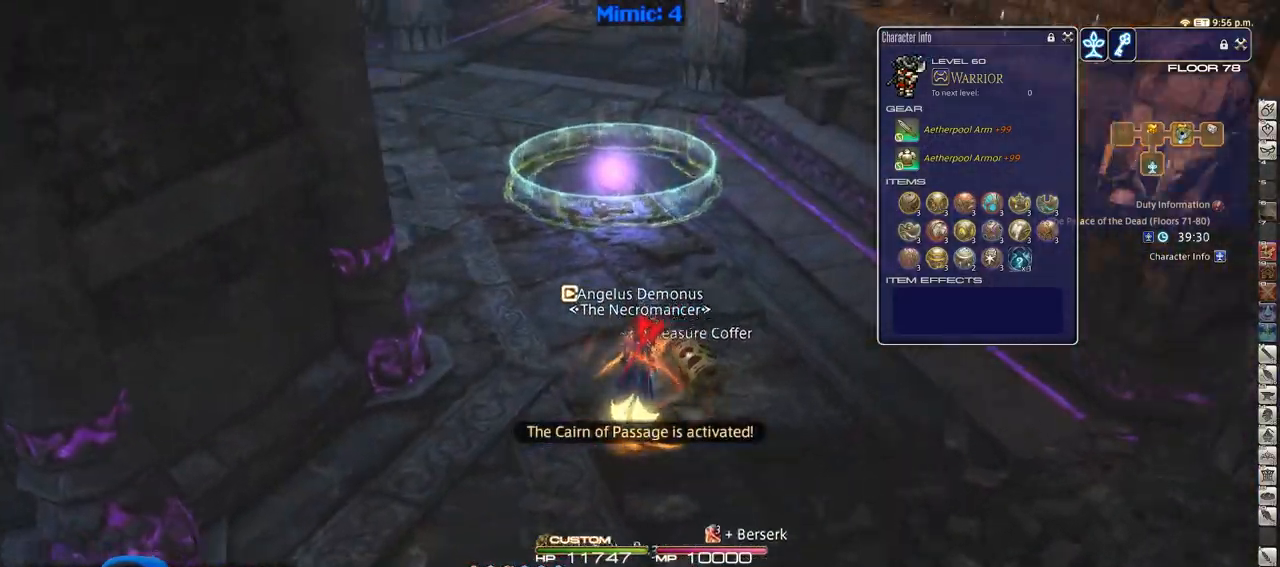
{"keys": ["w"], "events": [[267, "d", "down"], [300, "p", "up"], [300, "space", "down"], [450, "d", "up"], [450, "space", "up"]]}
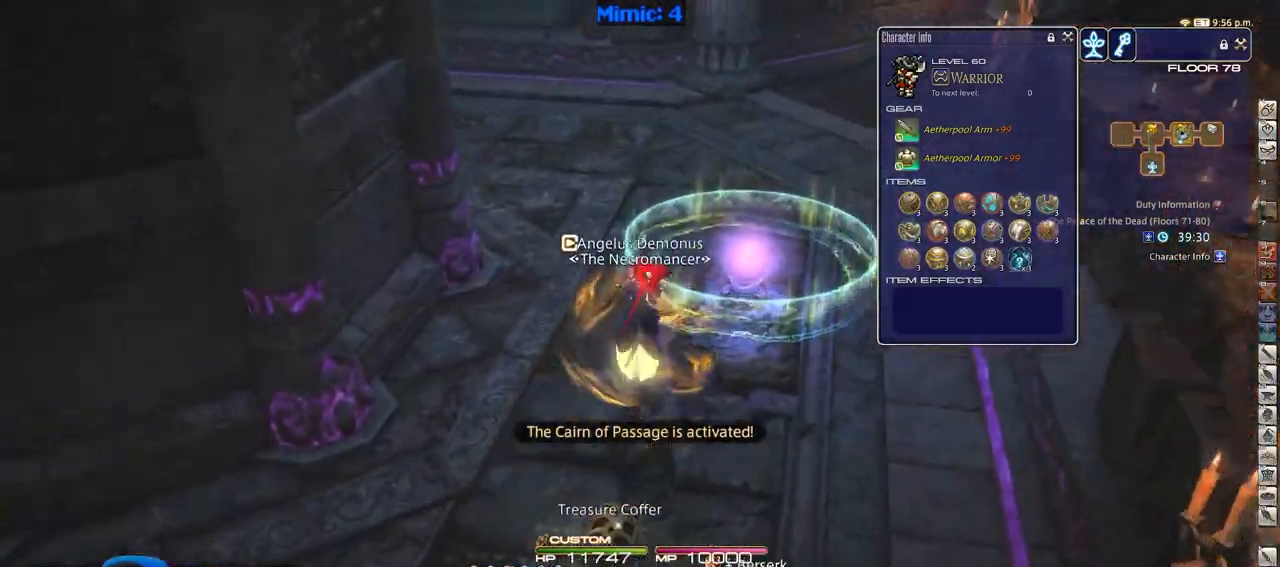
{"keys": ["d", "w"], "events": [[83, "p", "down"], [133, "minus", "down"], [233, "minus", "up"], [233, "p", "up"], [266, "p", "down"], [417, "d", "down"], [467, "p", "up"]]}
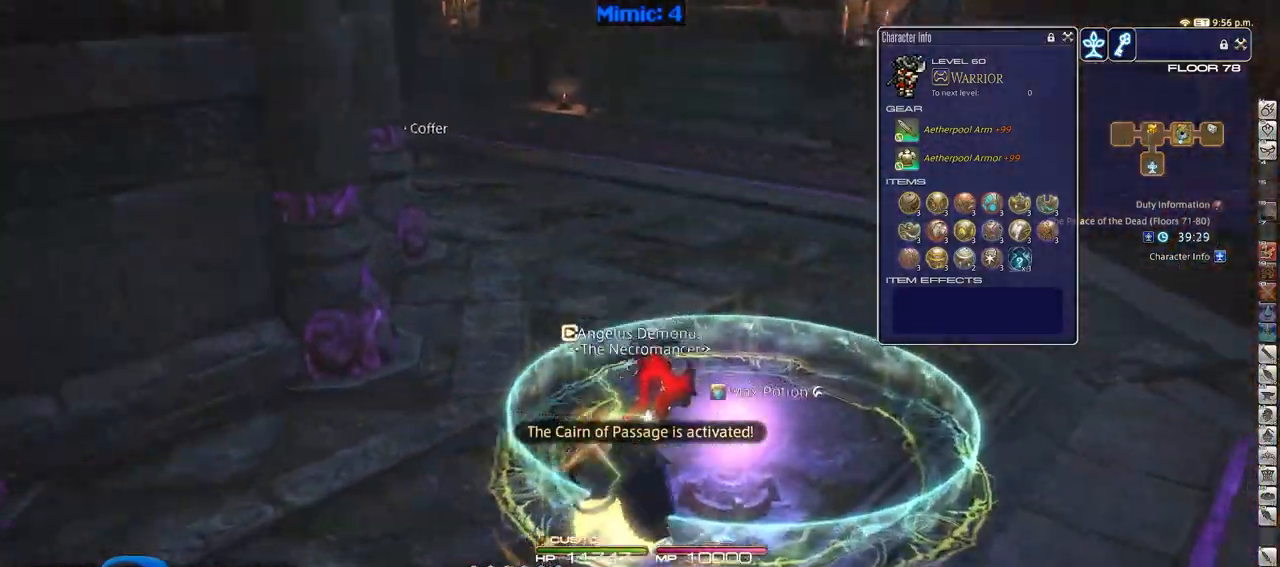
{"keys": ["a", "w"], "events": [[200, "p", "down"], [434, "a", "down"], [434, "d", "up"], [434, "p", "up"]]}
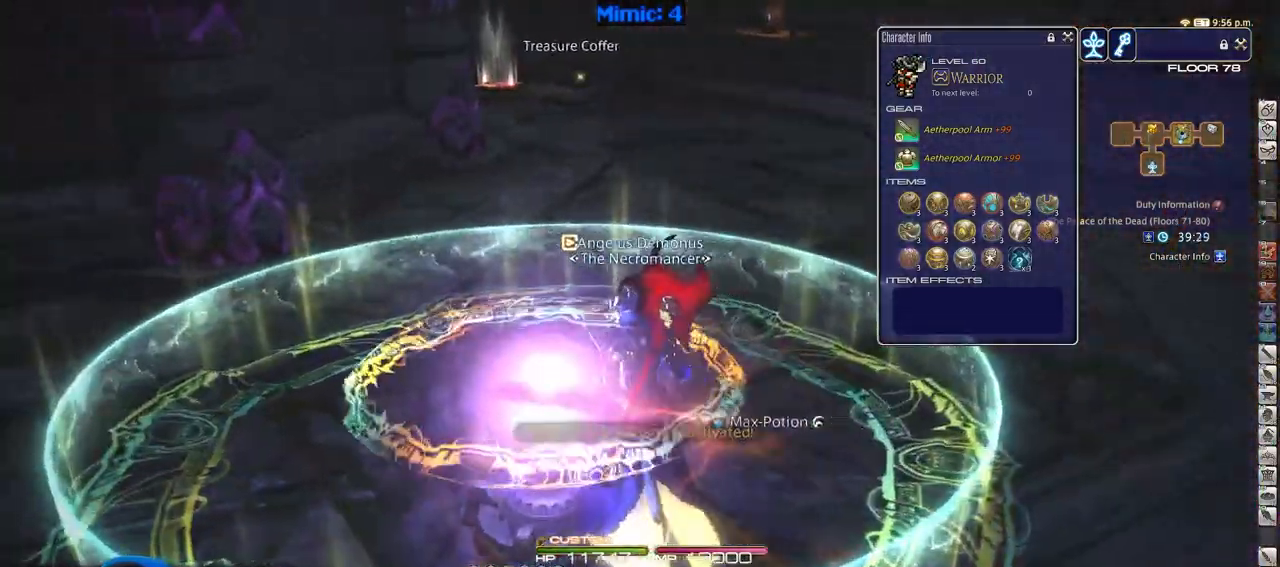
{"keys": [], "events": [[16, "p", "down"], [116, "a", "up"], [116, "w", "up"], [166, "p", "up"]]}
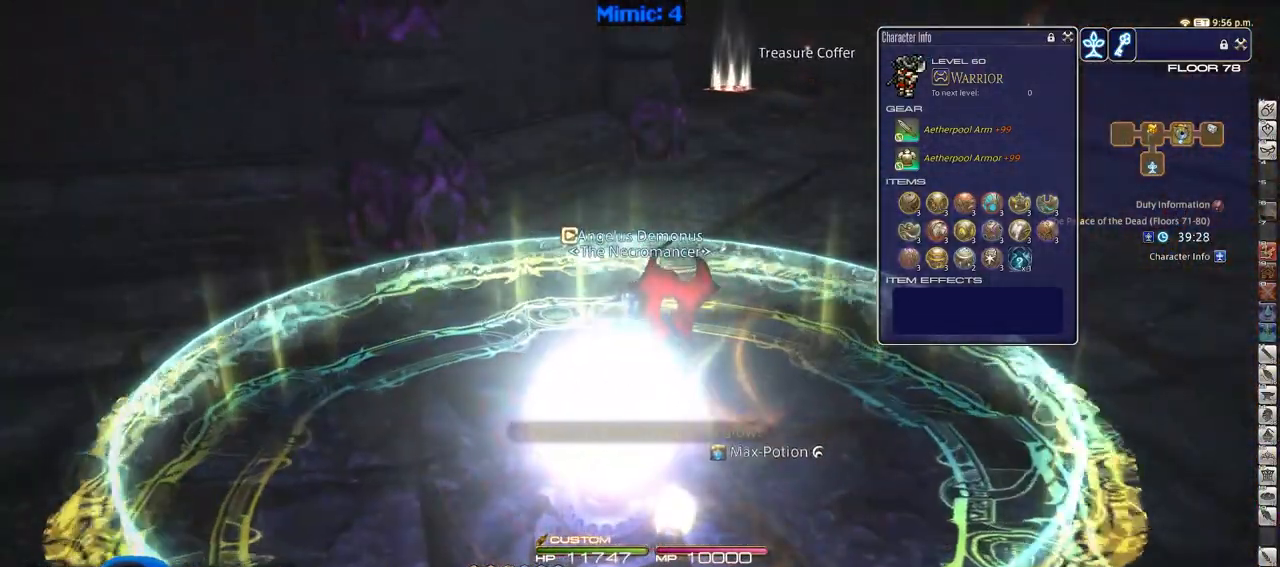
{"keys": ["d", "q", "w"], "events": [[267, "d", "down"], [267, "w", "down"], [467, "q", "down"]]}
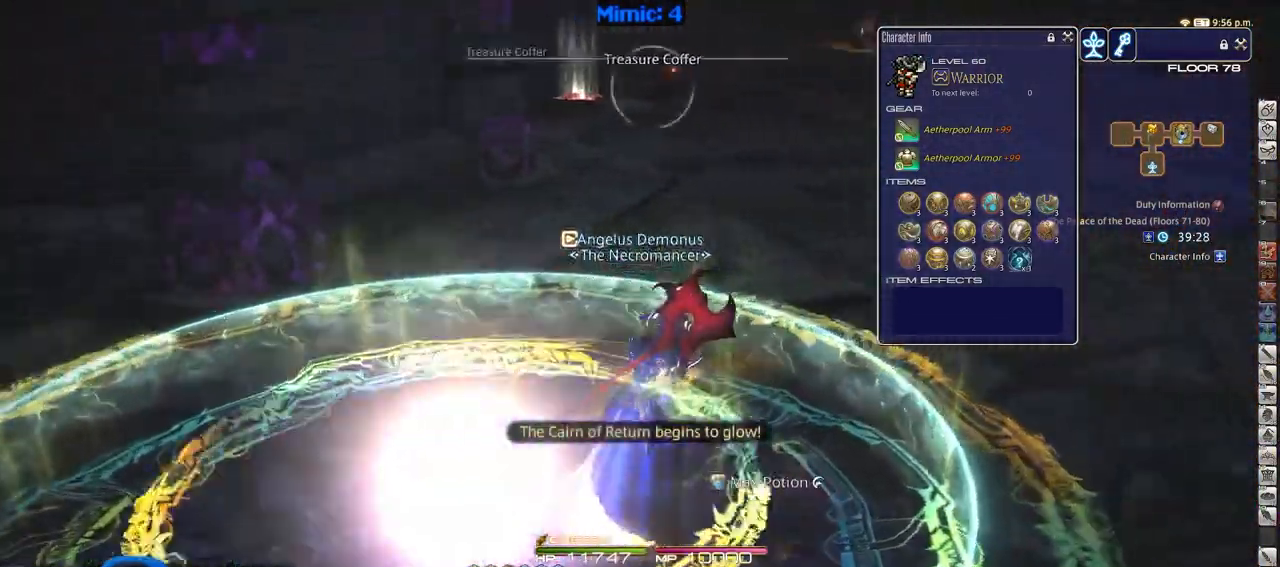
{"keys": ["p", "return", "w"], "events": [[100, "q", "up"], [200, "d", "up"], [383, "return", "down"], [483, "p", "down"]]}
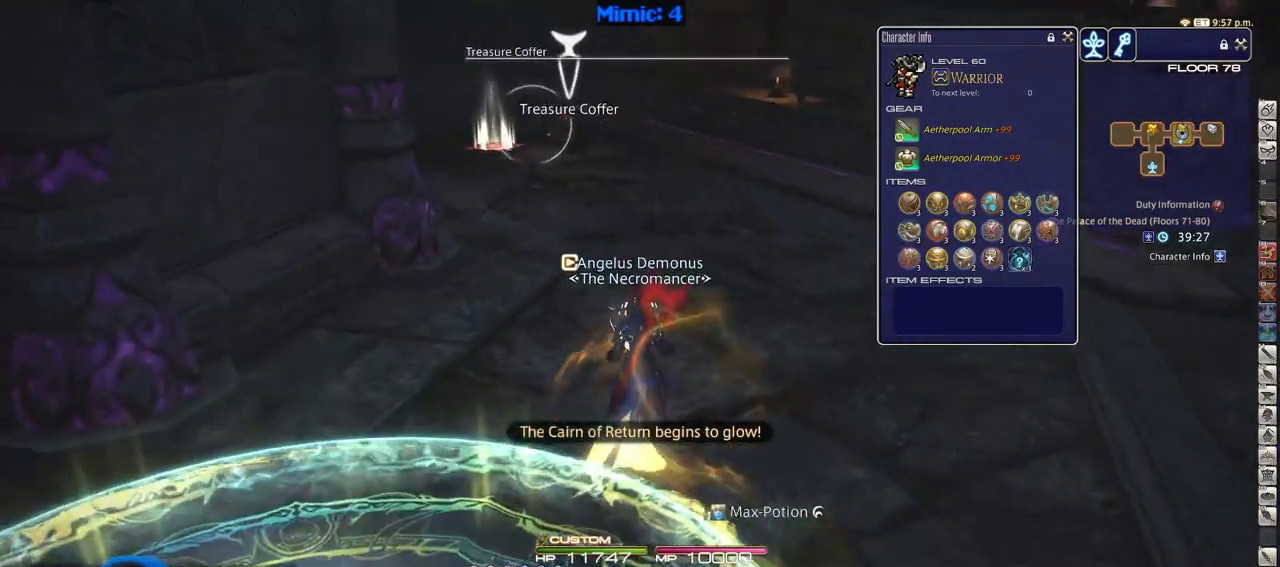
{"keys": ["w"], "events": [[33, "return", "up"], [167, "d", "down"], [217, "space", "down"], [350, "d", "up"], [350, "space", "up"], [400, "p", "up"]]}
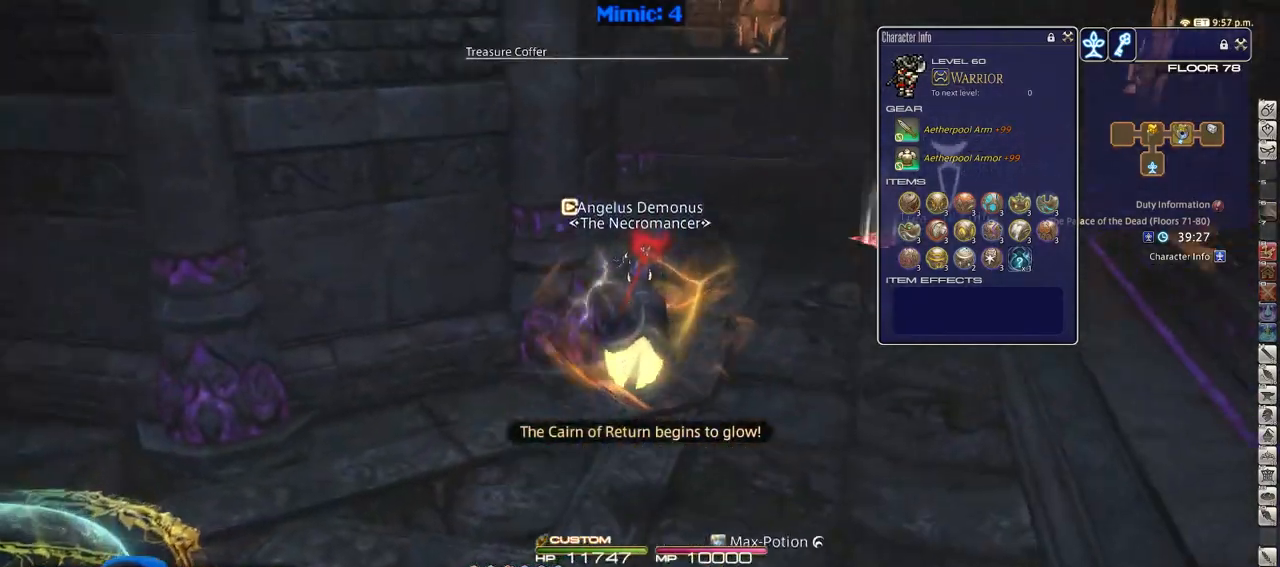
{"keys": ["d", "lbracket", "w"], "events": [[33, "return", "down"], [133, "return", "up"], [417, "d", "down"], [417, "lbracket", "down"]]}
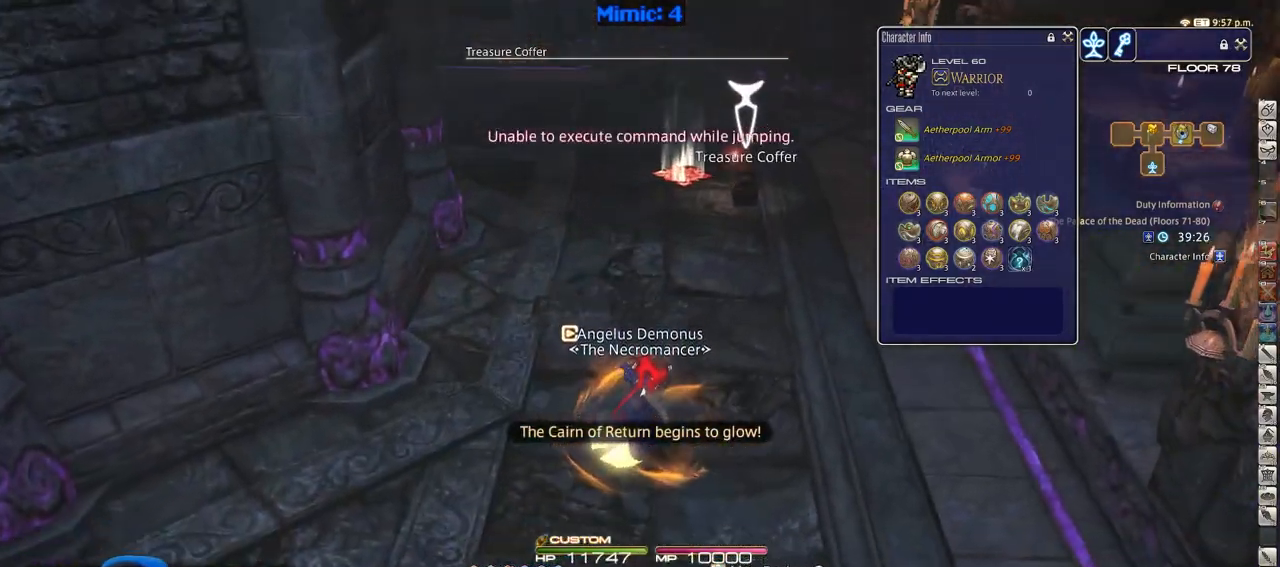
{"keys": ["w"], "events": [[50, "lbracket", "up"], [334, "d", "up"]]}
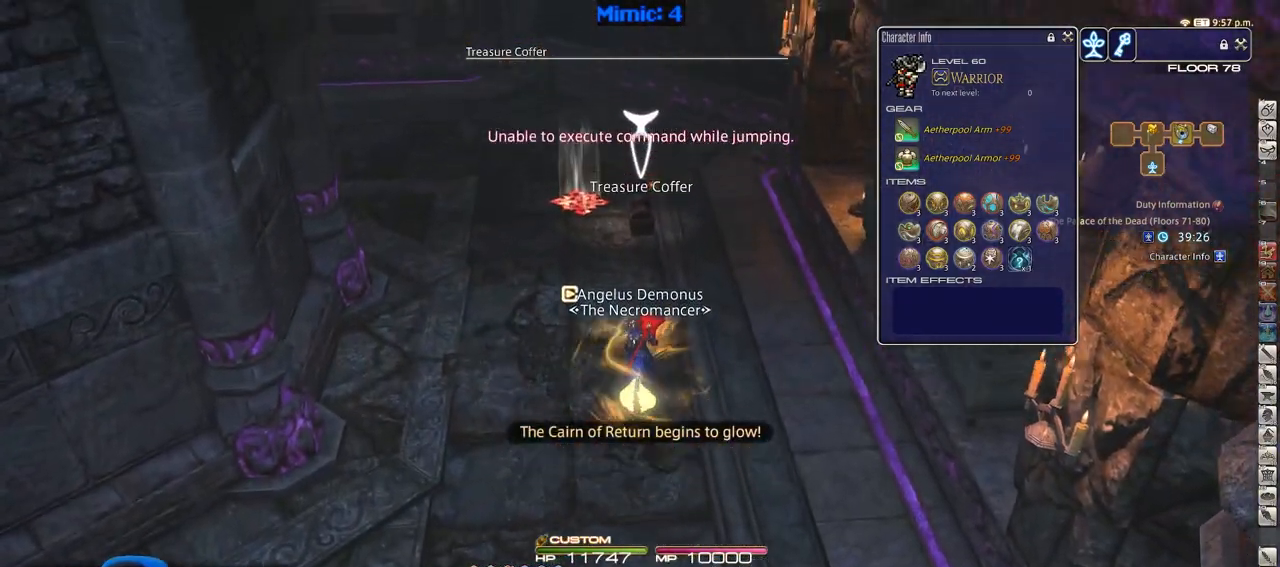
{"keys": ["w"], "events": []}
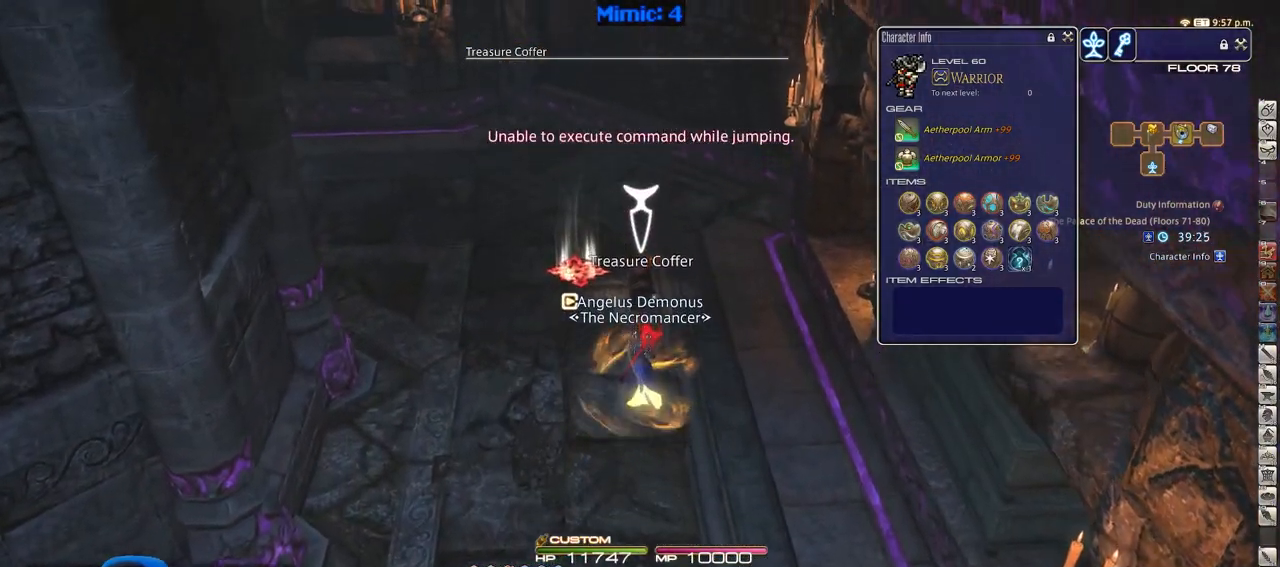
{"keys": ["a", "p", "s"], "events": [[133, "w", "up"], [184, "return", "down"], [234, "return", "up"], [317, "a", "down"], [317, "return", "down"], [317, "s", "down"], [417, "return", "up"], [467, "p", "down"]]}
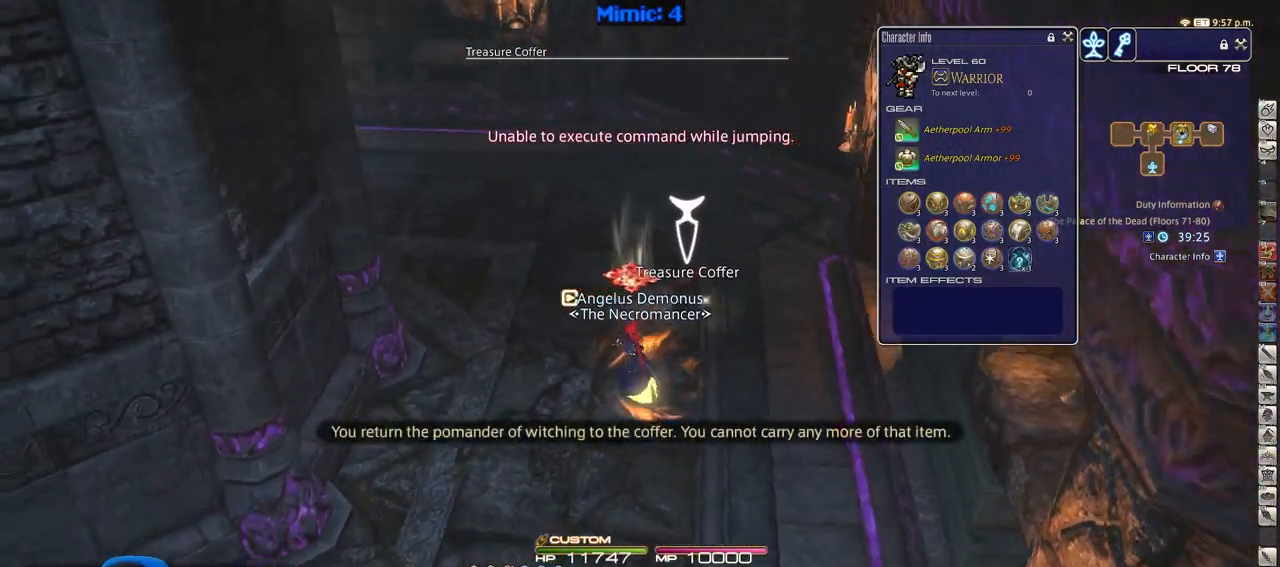
{"keys": ["a"], "events": [[200, "s", "up"], [283, "p", "up"]]}
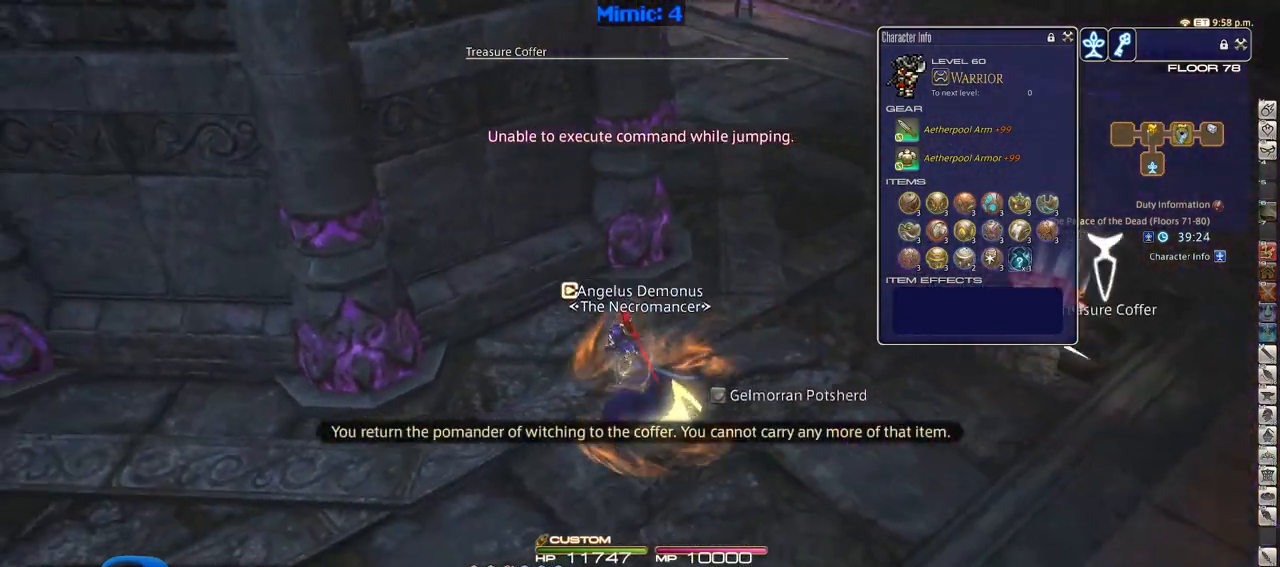
{"keys": ["a"], "events": []}
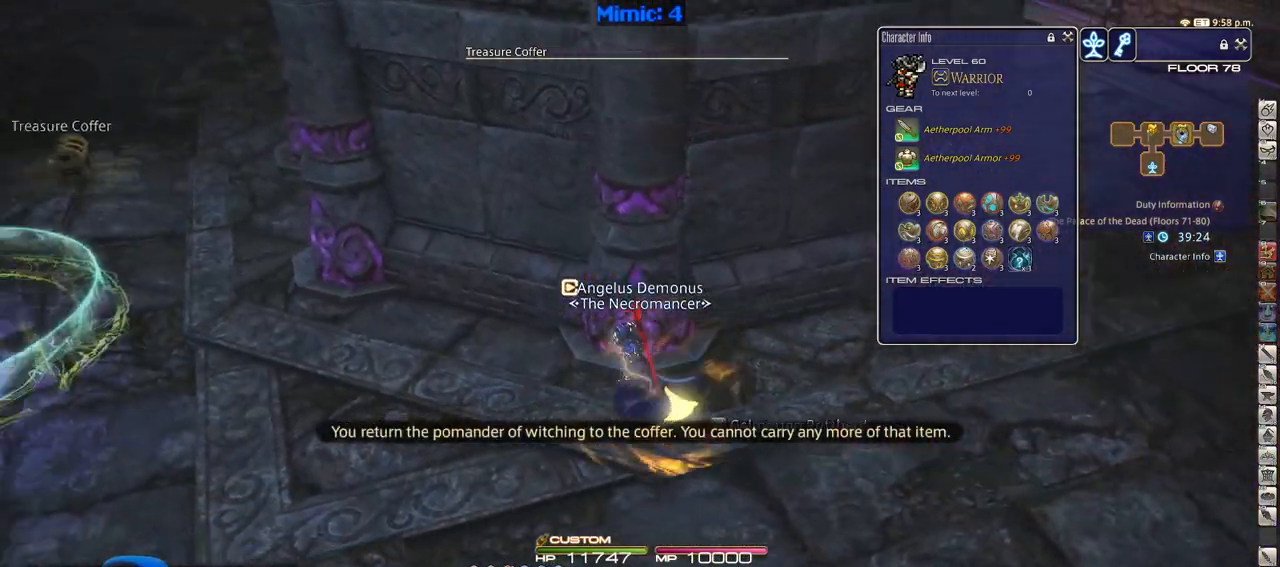
{"keys": ["a", "w"], "events": [[417, "w", "down"]]}
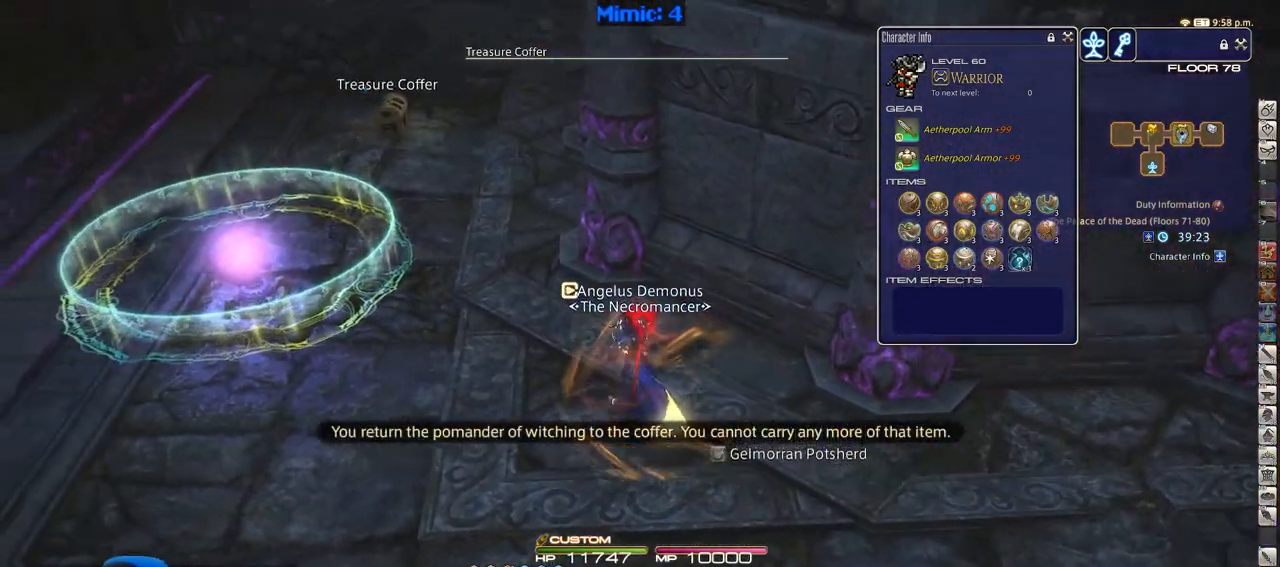
{"keys": ["a", "w"], "events": []}
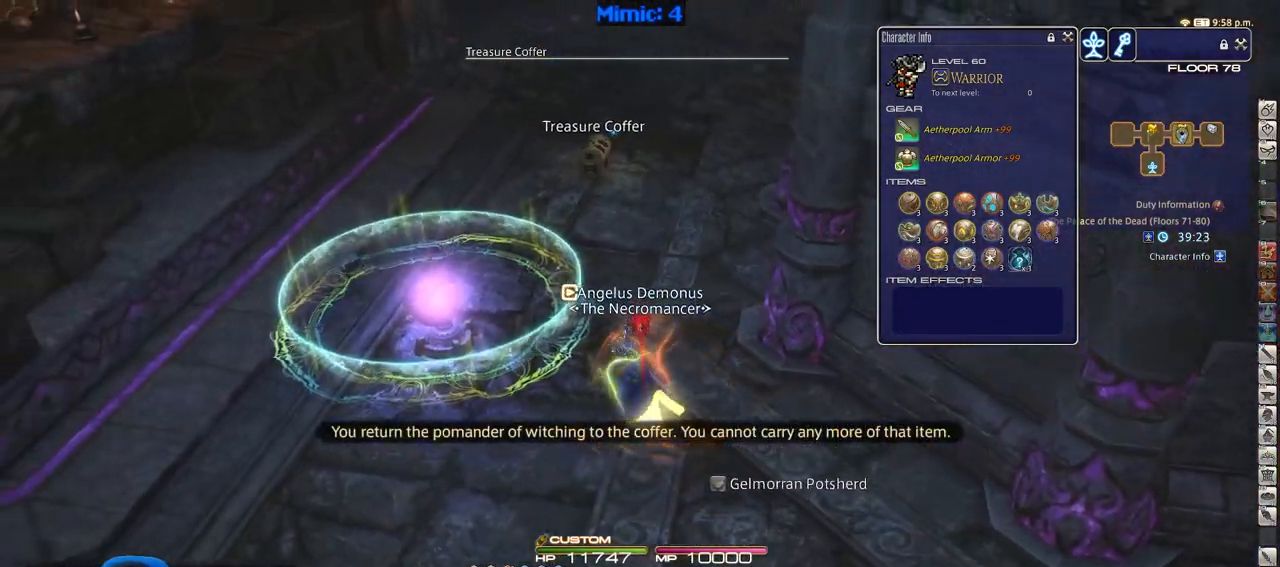
{"keys": ["a", "w"], "events": []}
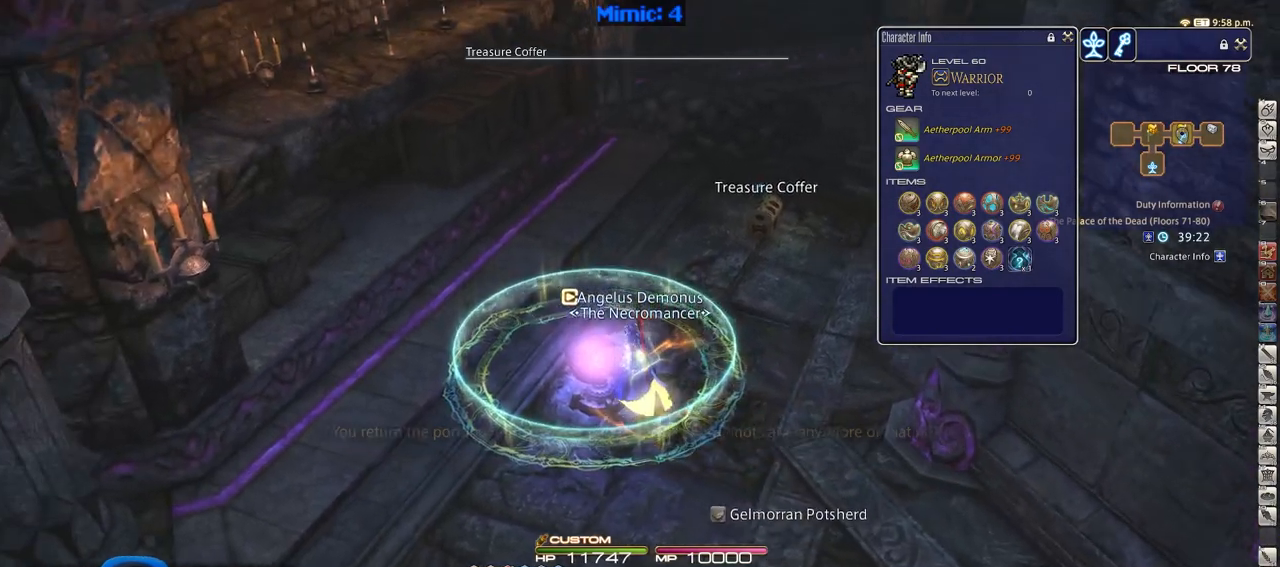
{"keys": [], "events": [[67, "a", "up"], [100, "w", "up"]]}